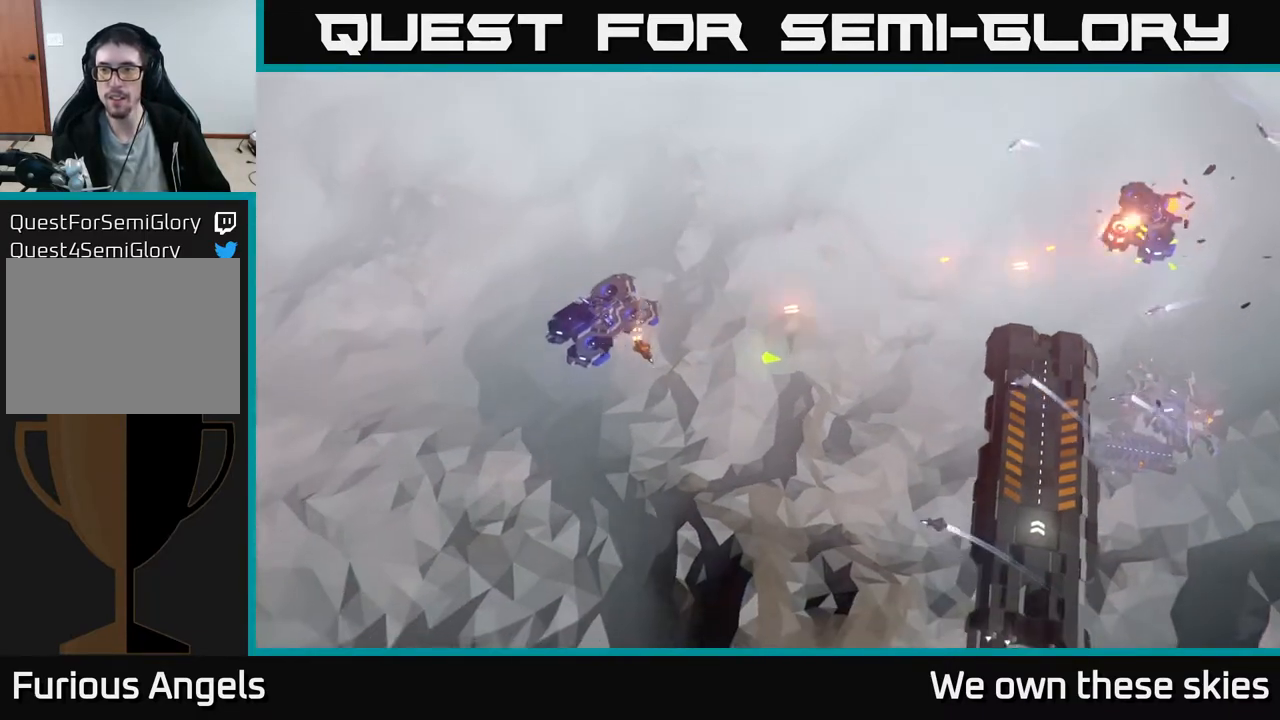
Gameplay with a controller (Xbox layout); each line is a JSON object with the inputs held at the frame after it. "events" lists button and stick changes between this image and that frame as [ms after this image, input, new state], when the widget could be followed in between. Not read: right_stick.
{"buttons": [], "left_stick": "right", "events": [[100, "left_stick", "right"]]}
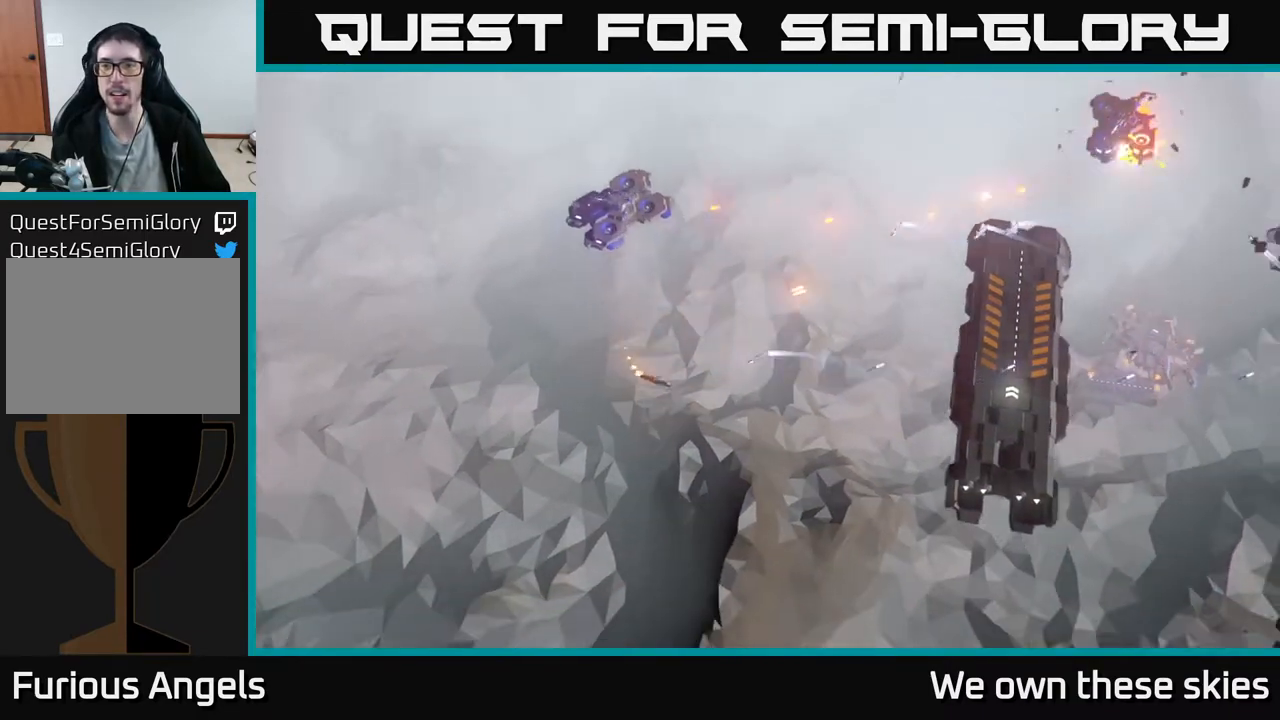
{"buttons": [], "left_stick": "down-right", "events": [[167, "left_stick", "down"], [350, "left_stick", "down-right"]]}
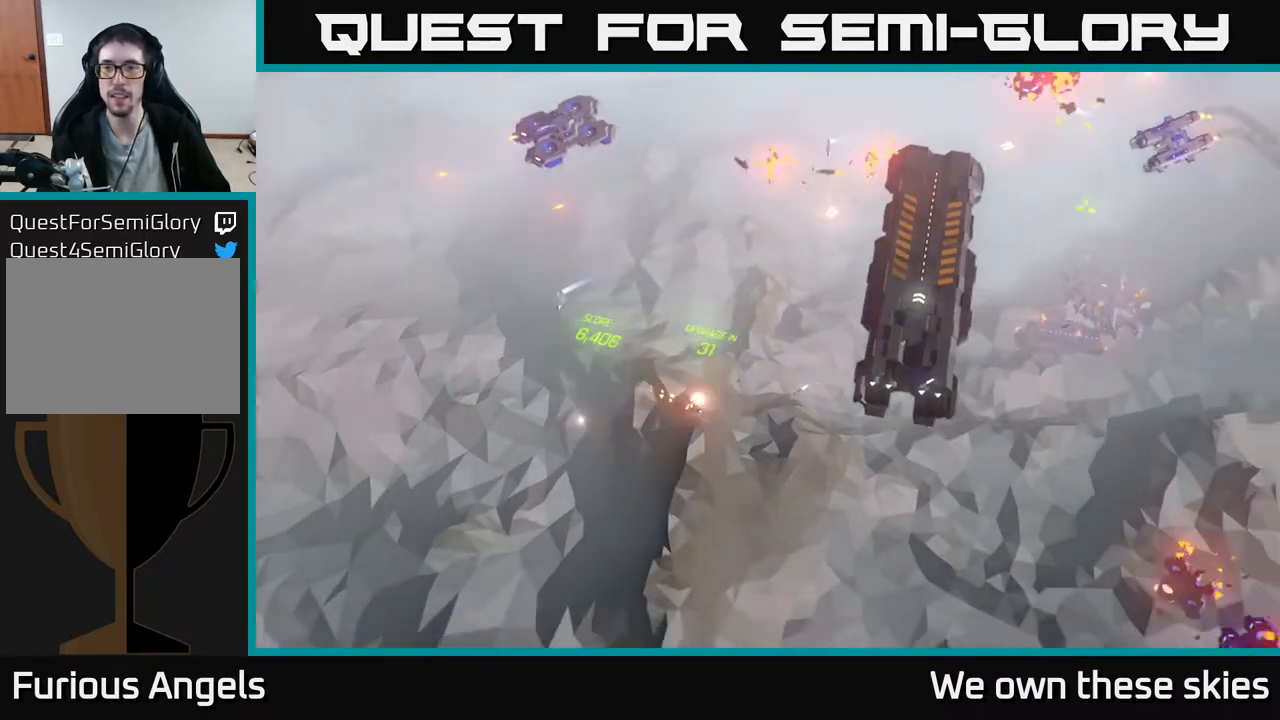
{"buttons": [], "left_stick": "up", "events": [[217, "left_stick", "center"], [383, "left_stick", "up"]]}
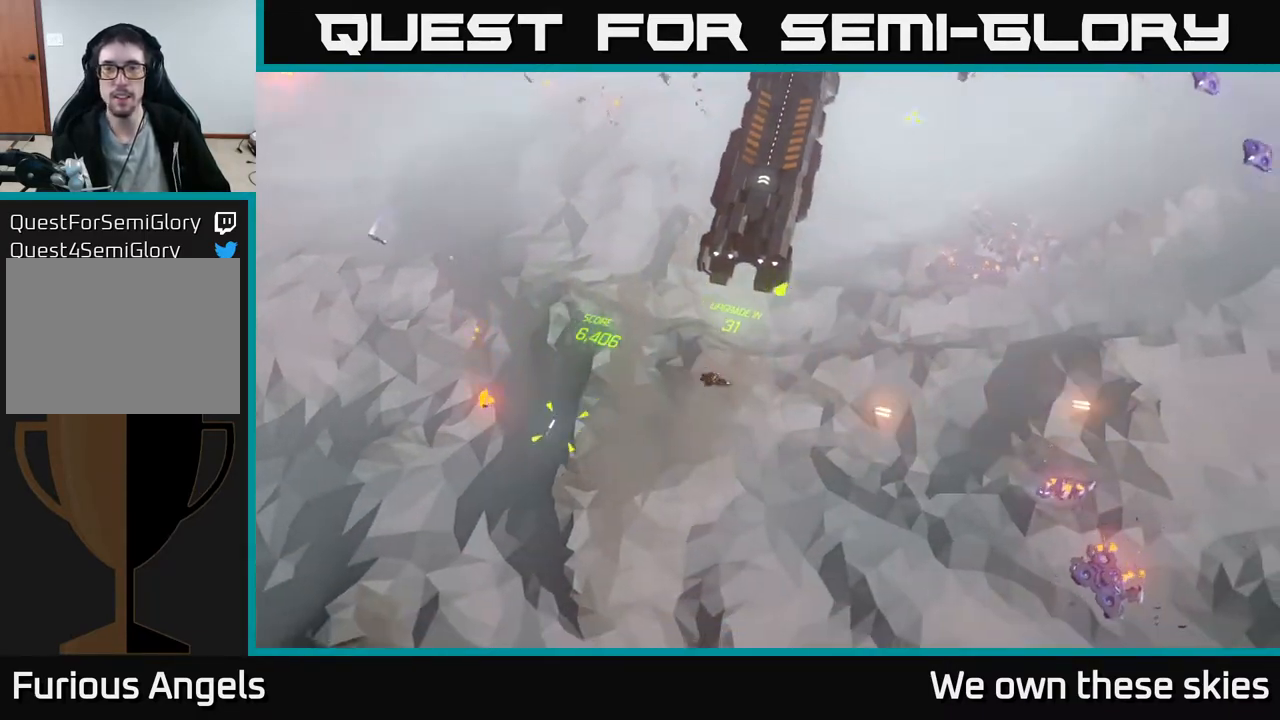
{"buttons": [], "left_stick": "up-right", "events": [[33, "left_stick", "up-right"]]}
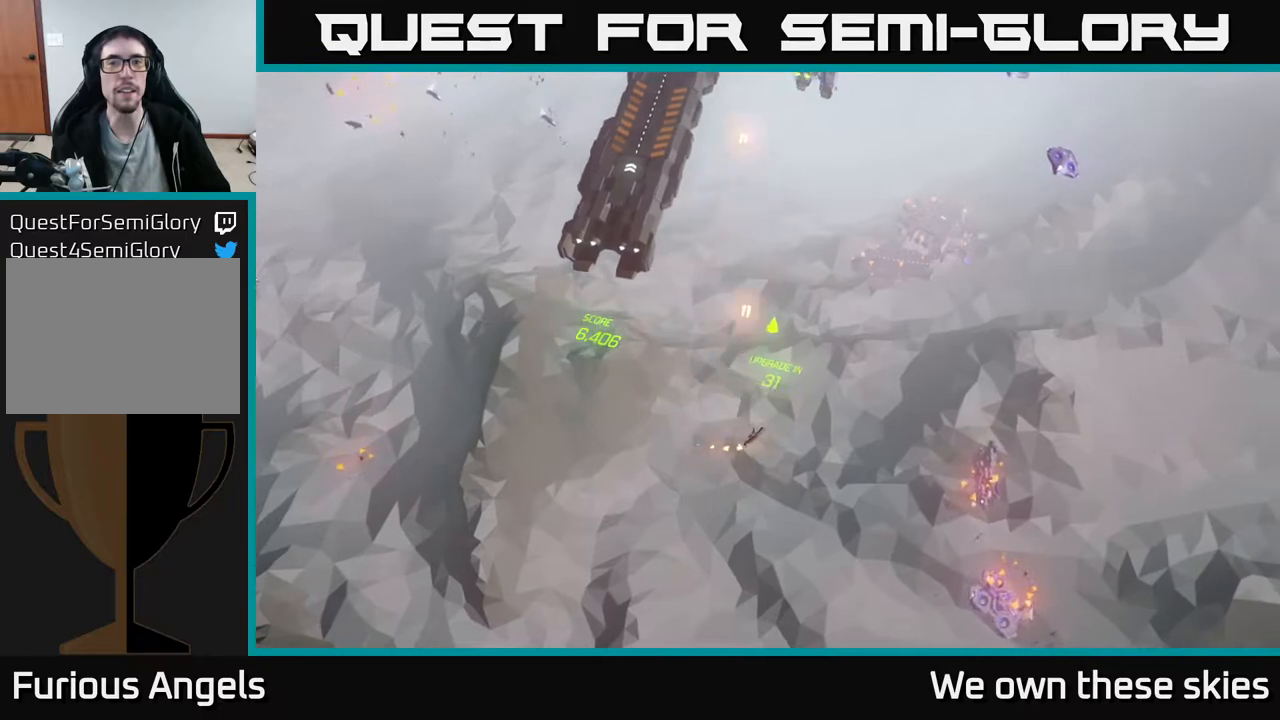
{"buttons": [], "left_stick": "right", "events": [[50, "left_stick", "up"], [333, "left_stick", "center"], [500, "left_stick", "right"]]}
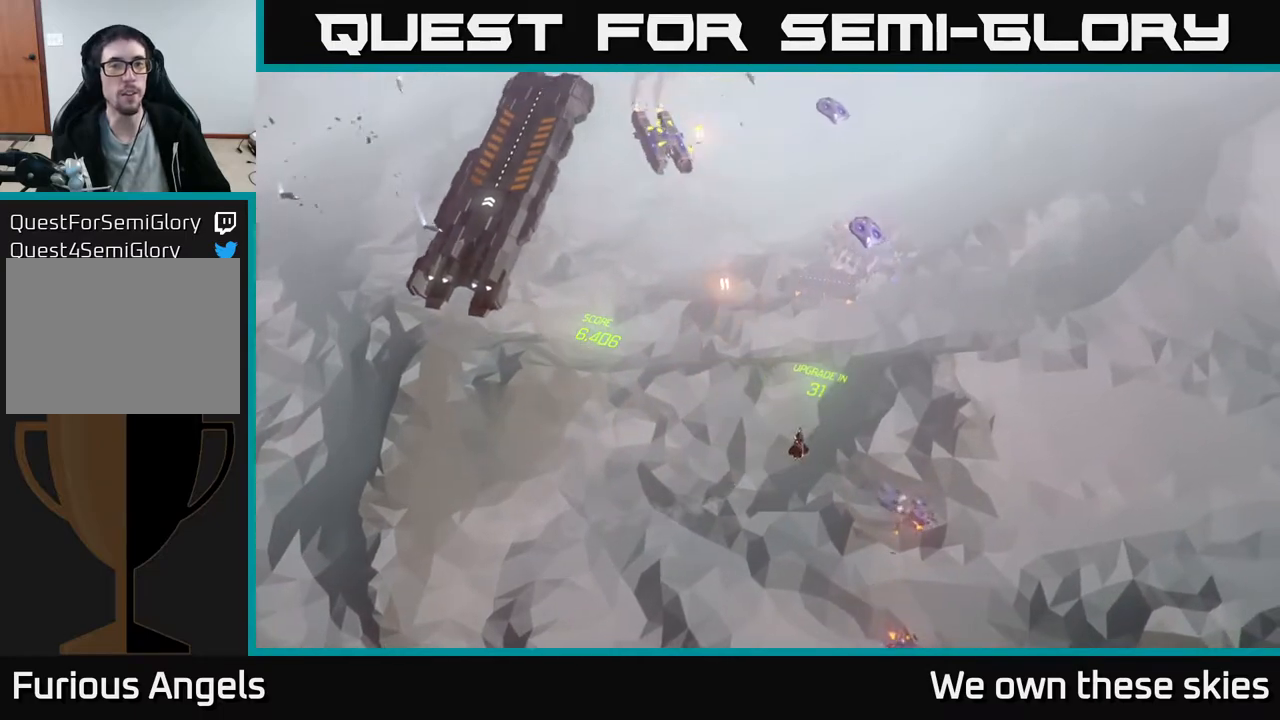
{"buttons": [], "left_stick": "center", "events": [[167, "left_stick", "up-right"], [417, "left_stick", "center"]]}
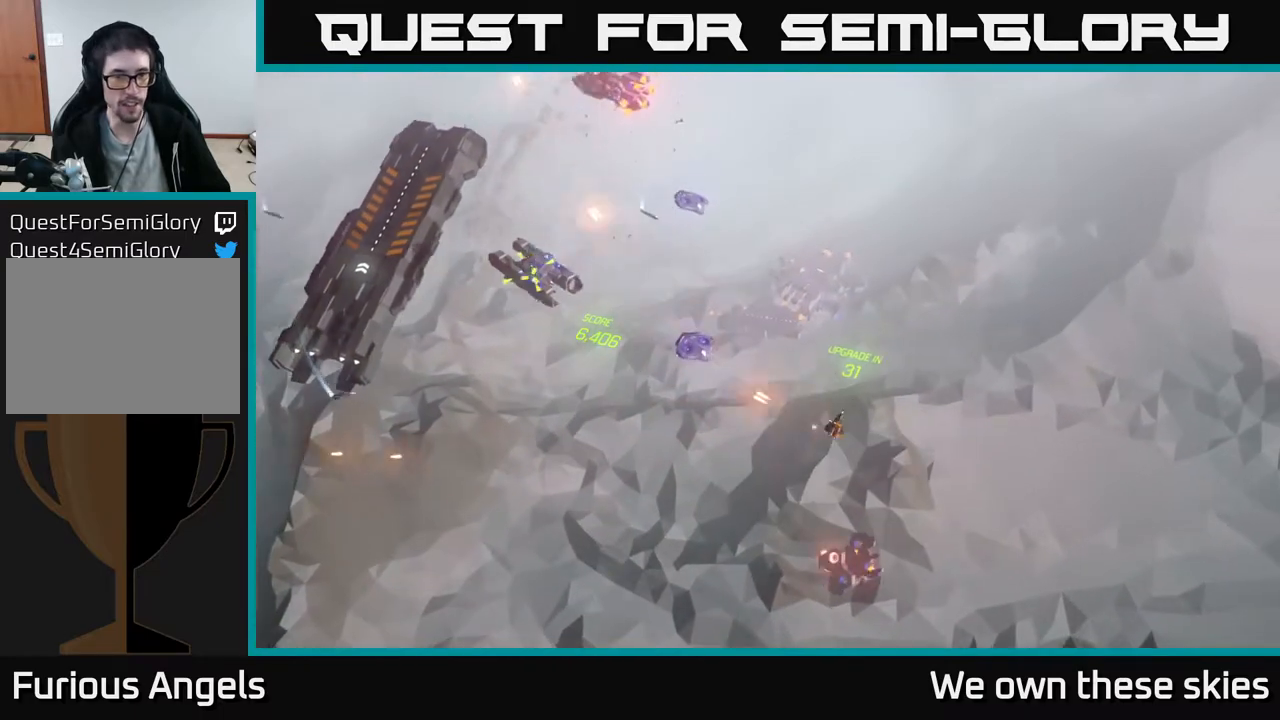
{"buttons": [], "left_stick": "left", "events": [[333, "left_stick", "left"]]}
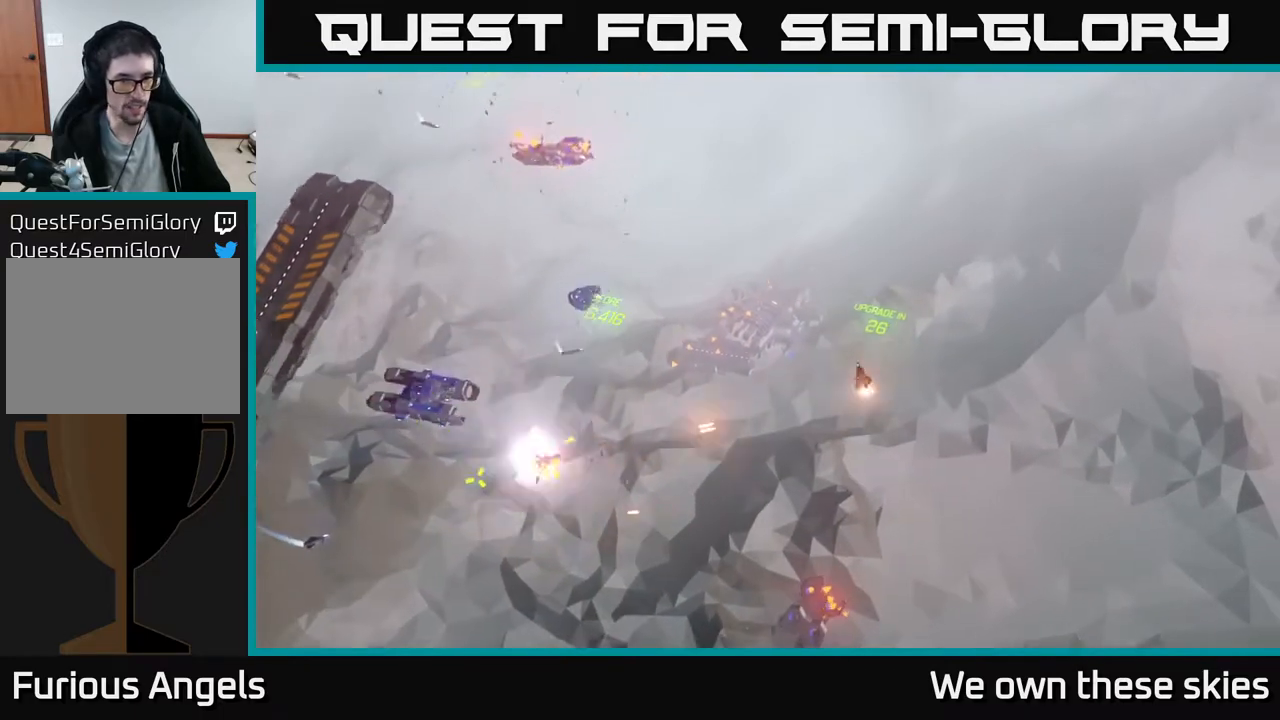
{"buttons": [], "left_stick": "down-left", "events": [[500, "left_stick", "down-left"]]}
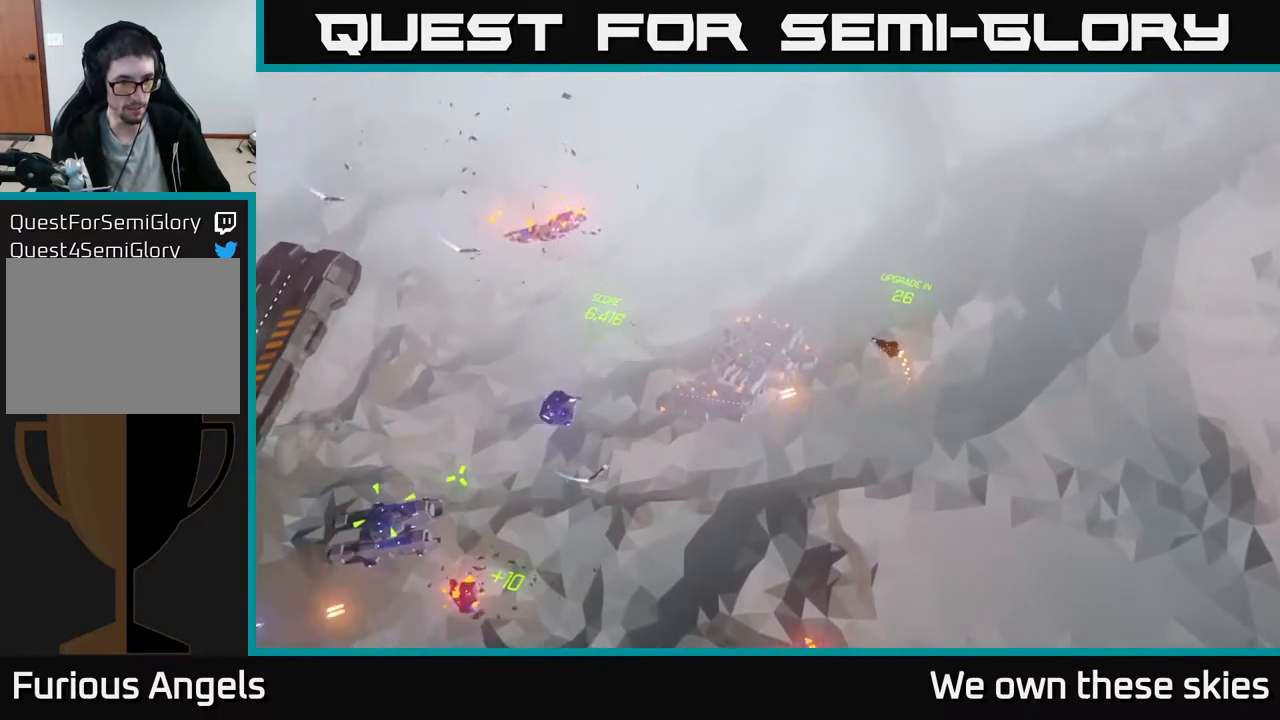
{"buttons": [], "left_stick": "down-left", "events": []}
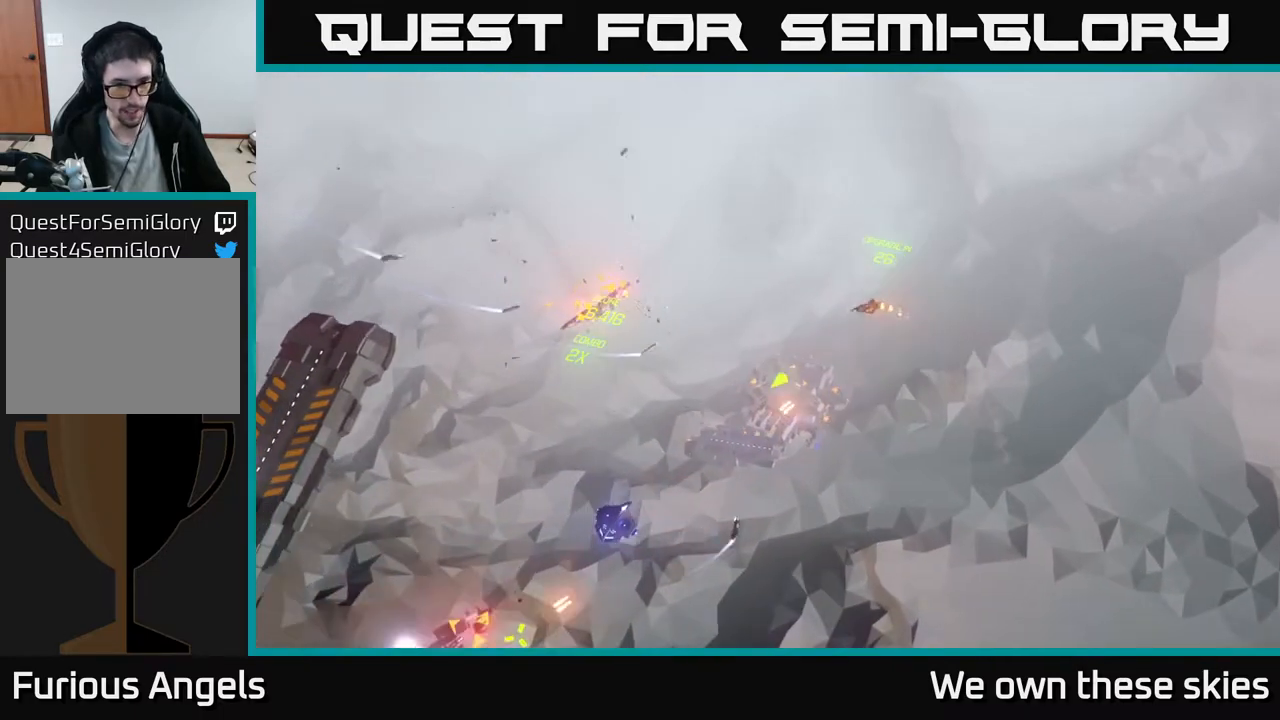
{"buttons": [], "left_stick": "down", "events": [[500, "left_stick", "down"]]}
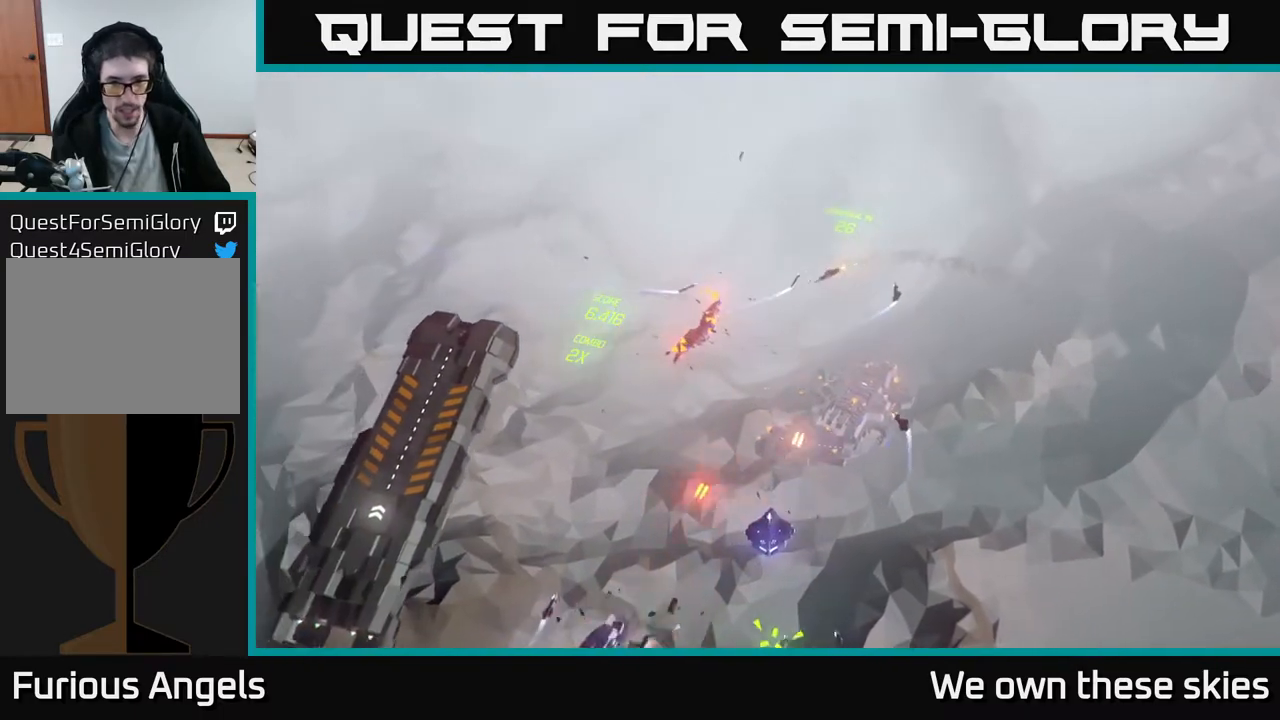
{"buttons": [], "left_stick": "left", "events": [[333, "left_stick", "down-left"], [467, "left_stick", "left"]]}
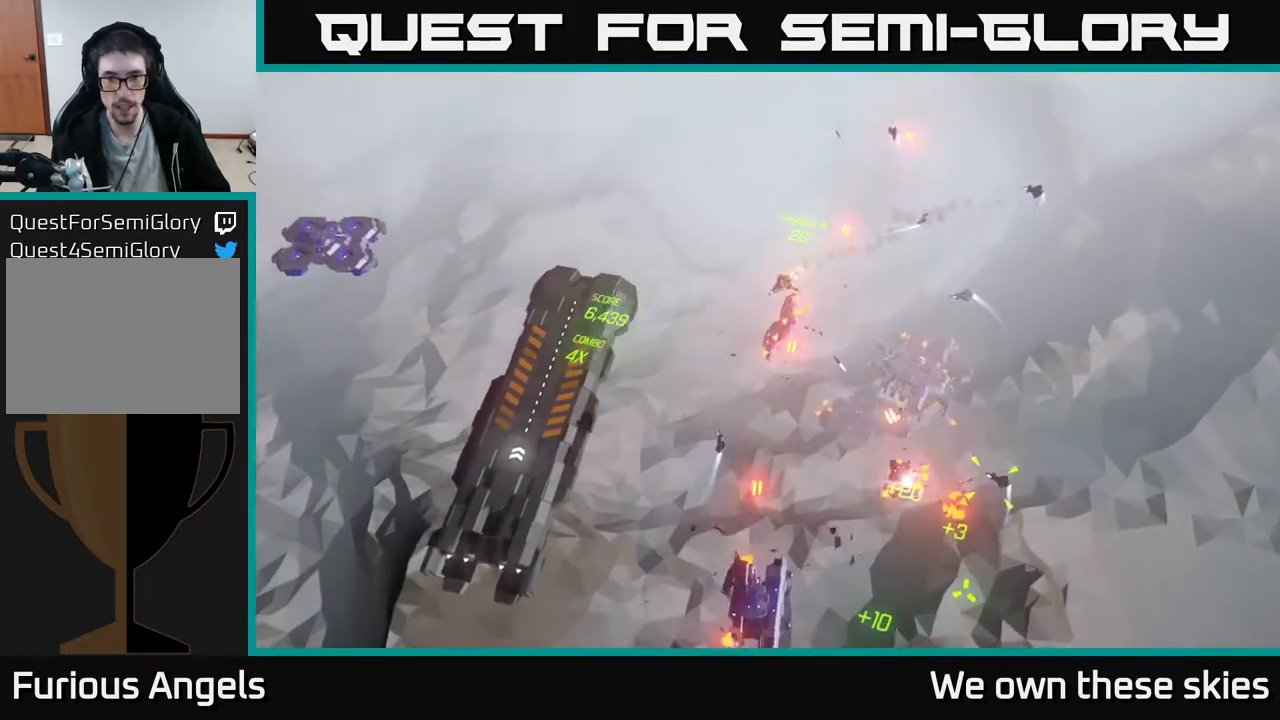
{"buttons": [], "left_stick": "down-right", "events": [[233, "left_stick", "down-right"]]}
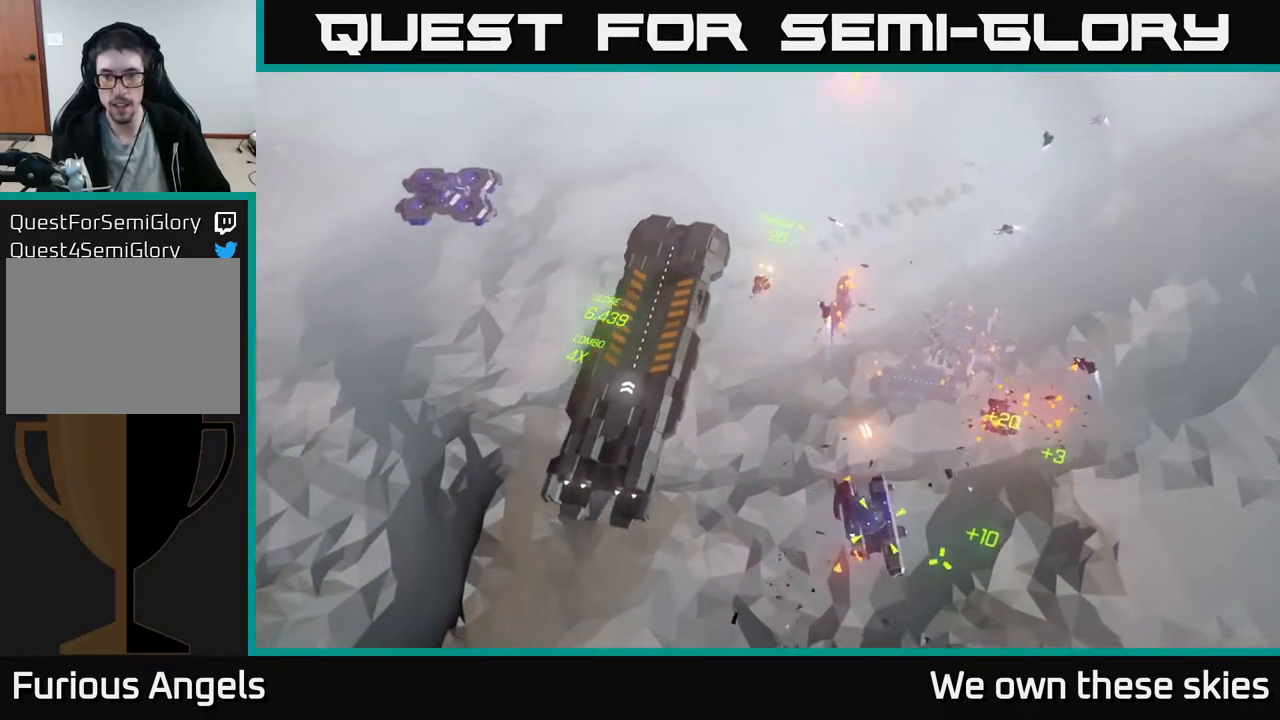
{"buttons": [], "left_stick": "right", "events": [[200, "left_stick", "right"]]}
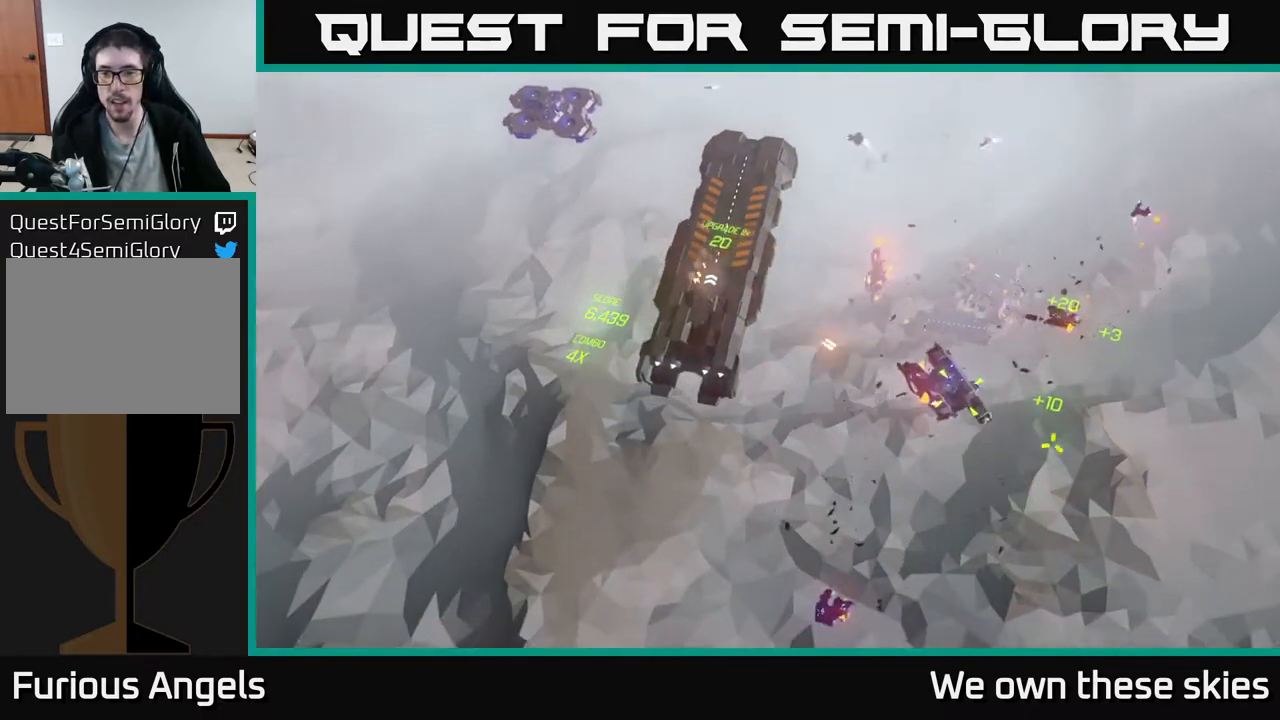
{"buttons": [], "left_stick": "up-right", "events": [[400, "left_stick", "up-right"]]}
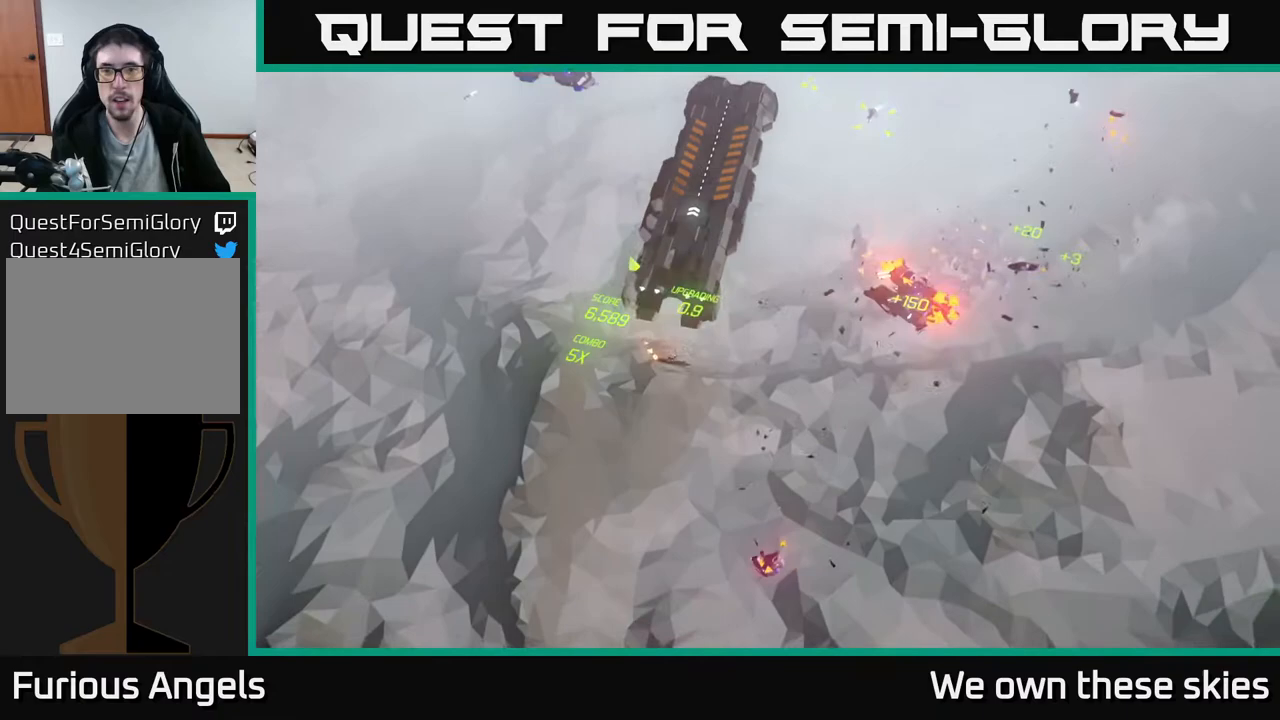
{"buttons": [], "left_stick": "up-right", "events": []}
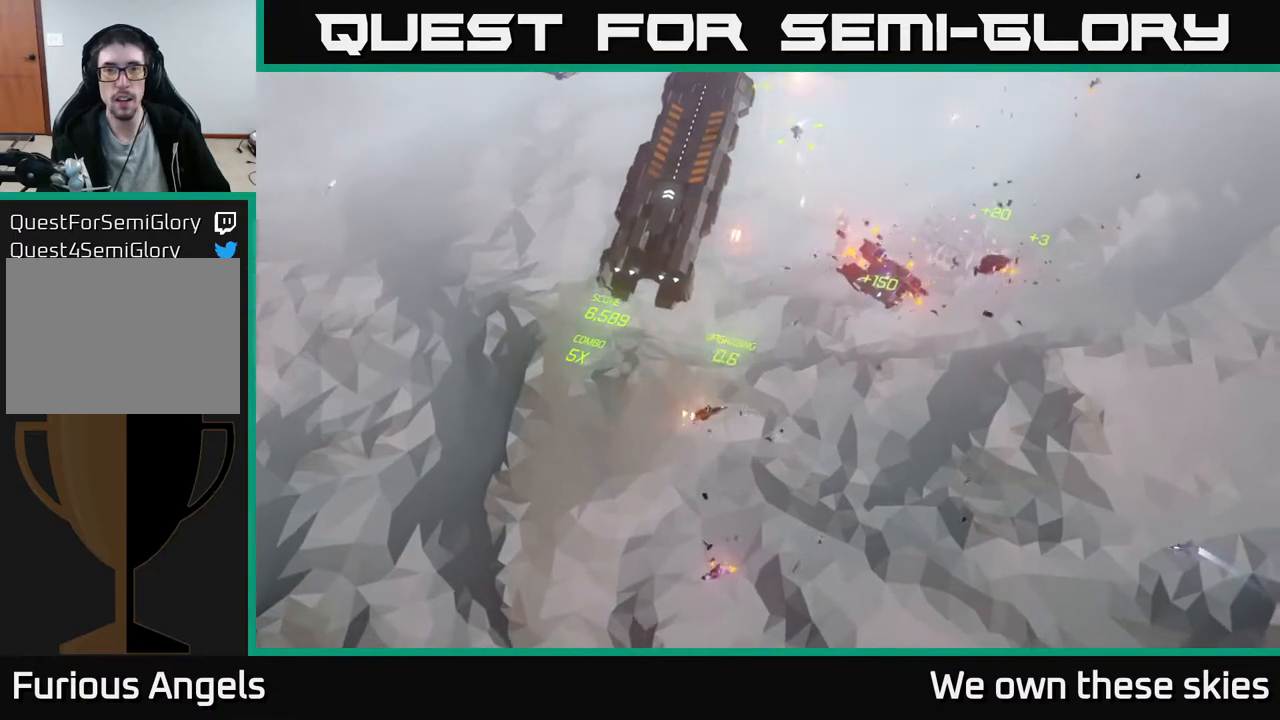
{"buttons": [], "left_stick": "up-left", "events": [[50, "left_stick", "up-left"]]}
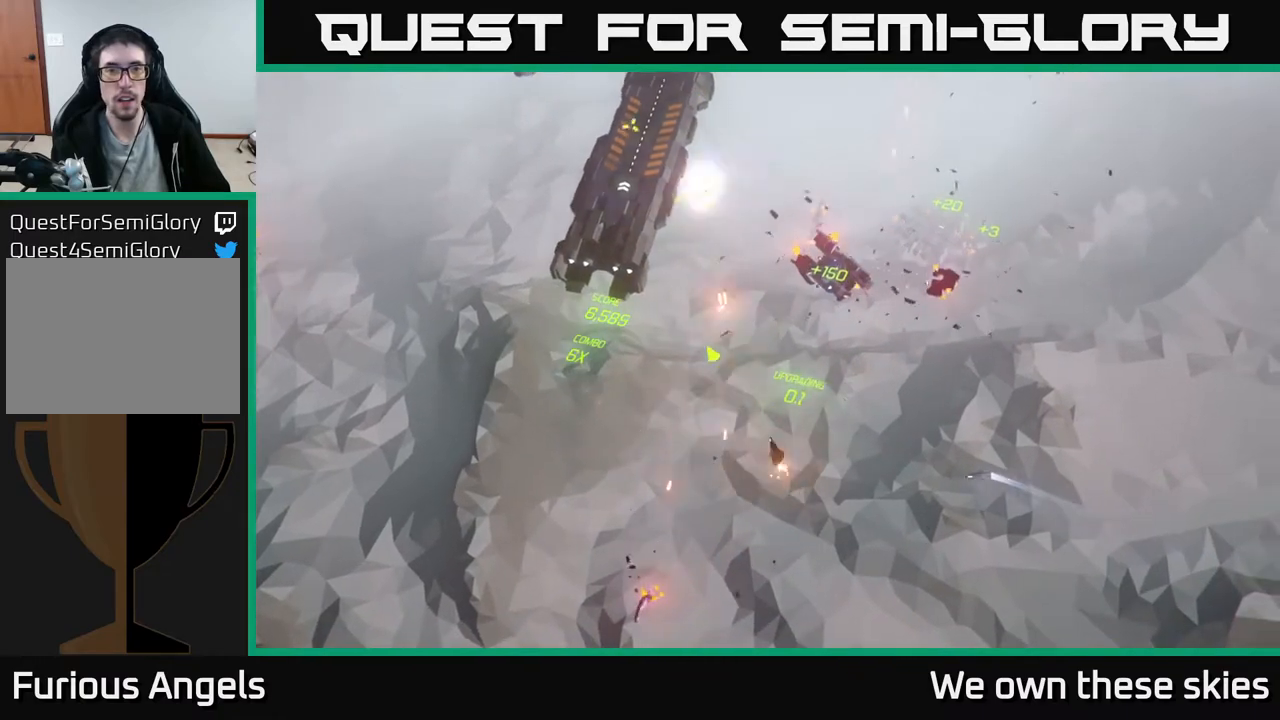
{"buttons": [], "left_stick": "up-left", "events": []}
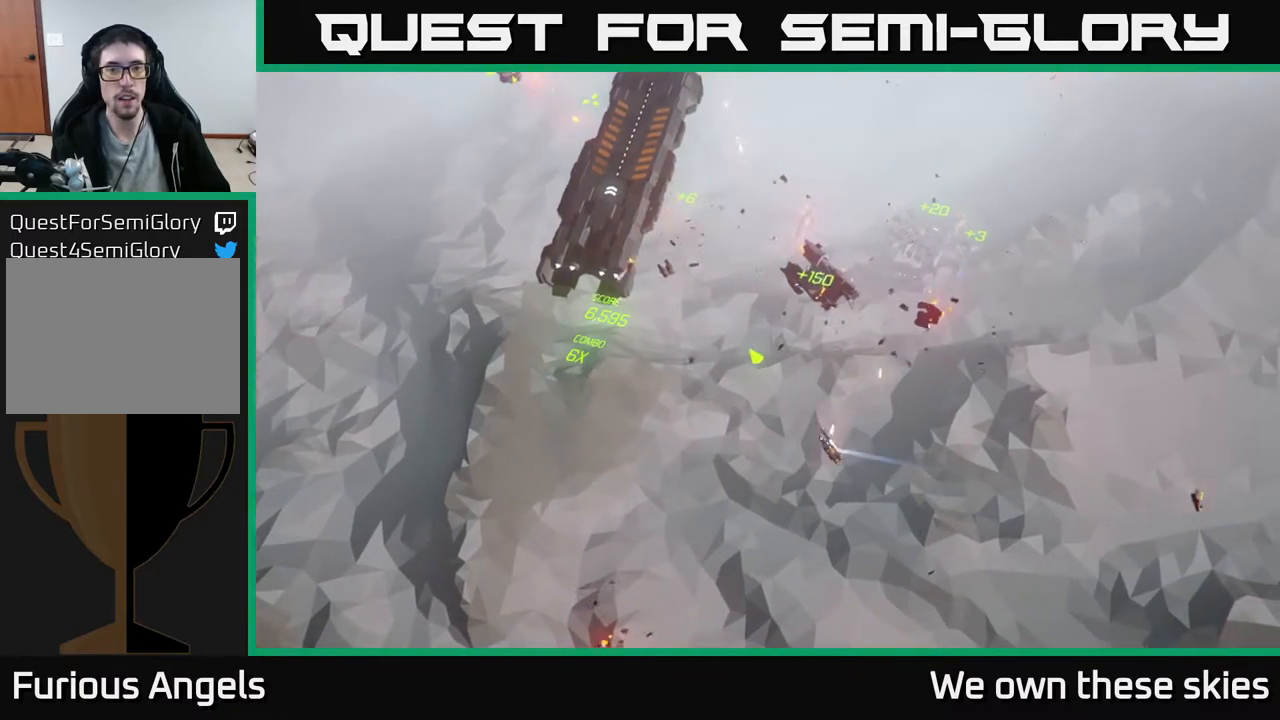
{"buttons": [], "left_stick": "up-left", "events": []}
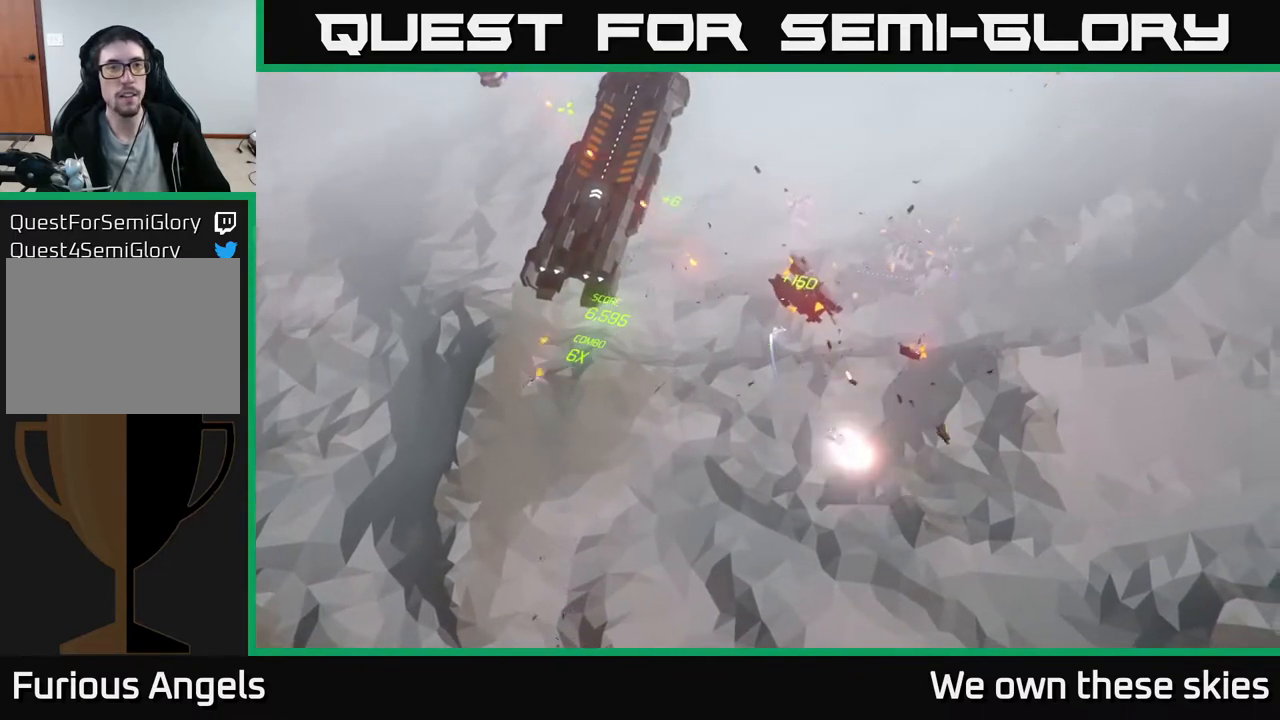
{"buttons": [], "left_stick": "left", "events": [[300, "left_stick", "left"]]}
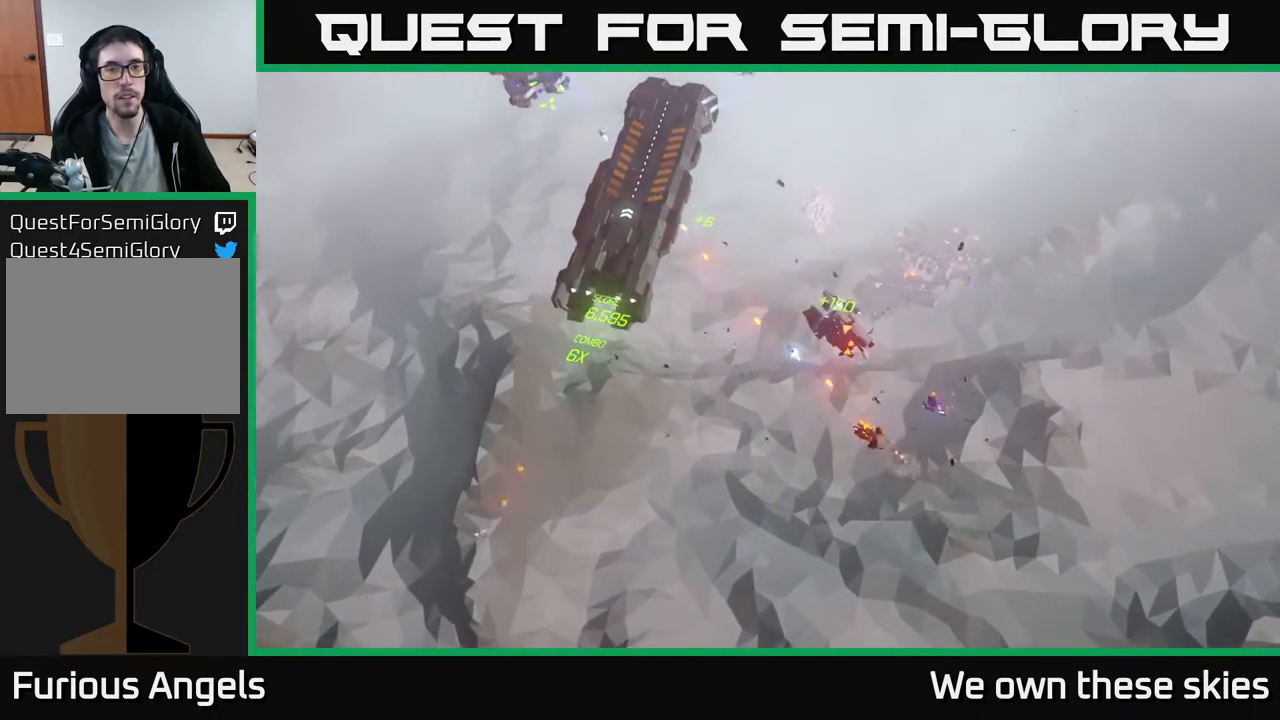
{"buttons": [], "left_stick": "left", "events": []}
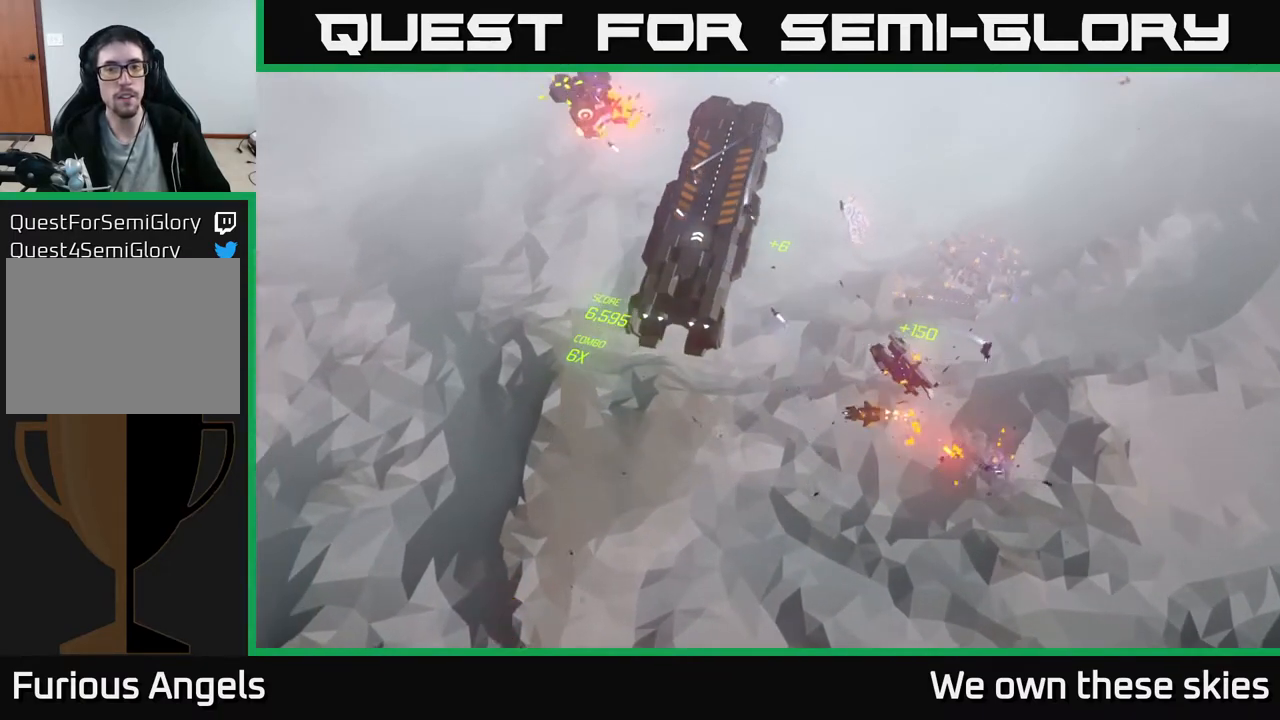
{"buttons": [], "left_stick": "up", "events": [[50, "left_stick", "center"], [317, "left_stick", "up"]]}
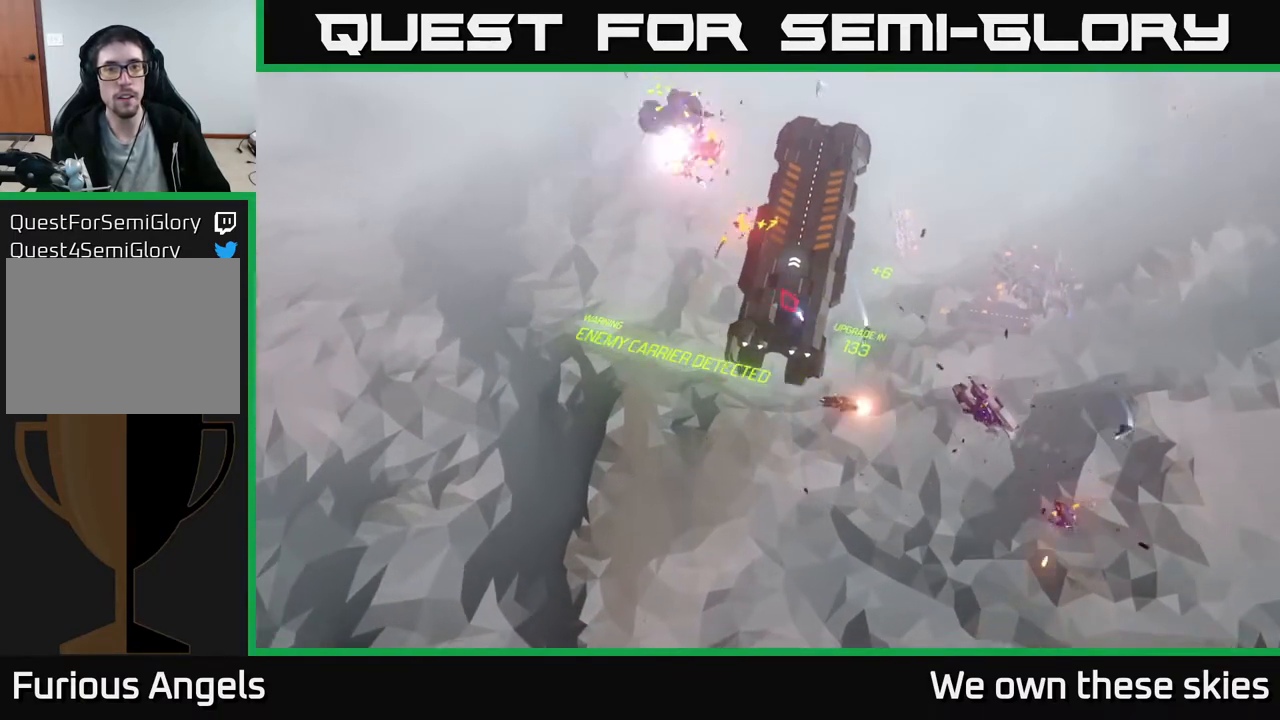
{"buttons": [], "left_stick": "center", "events": [[50, "left_stick", "center"]]}
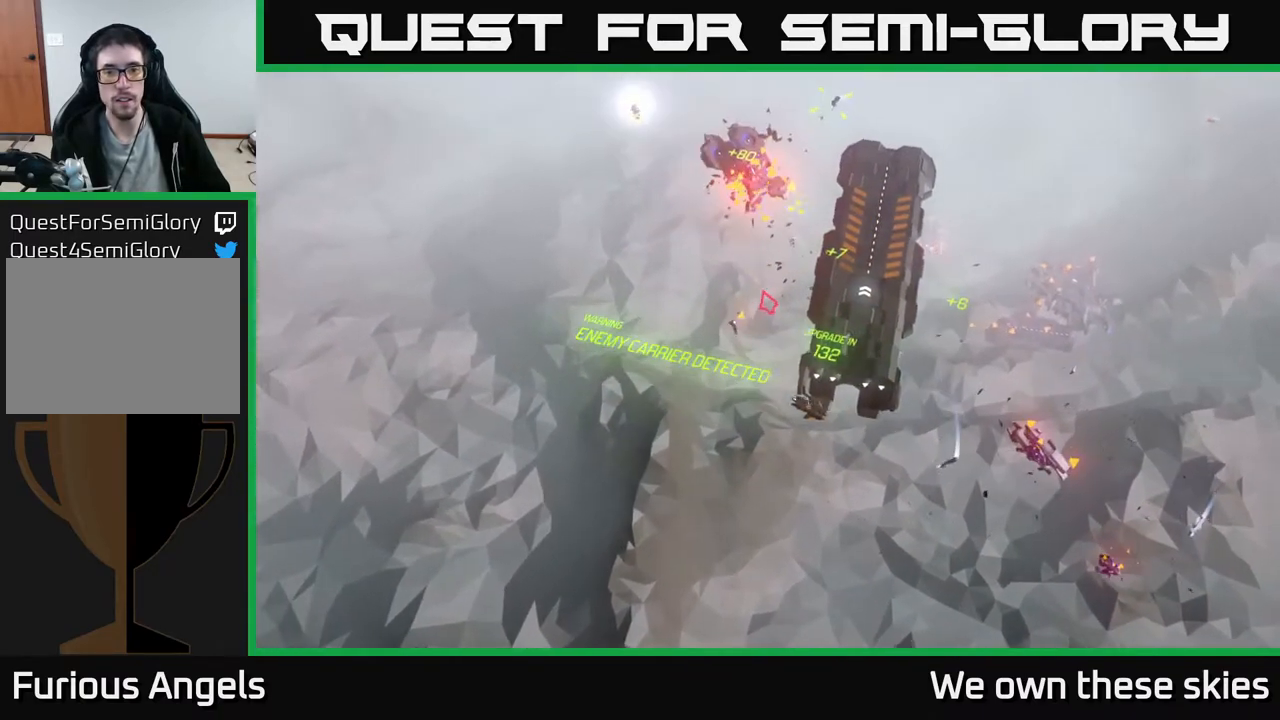
{"buttons": [], "left_stick": "up-right", "events": [[17, "left_stick", "up"], [367, "left_stick", "up-right"]]}
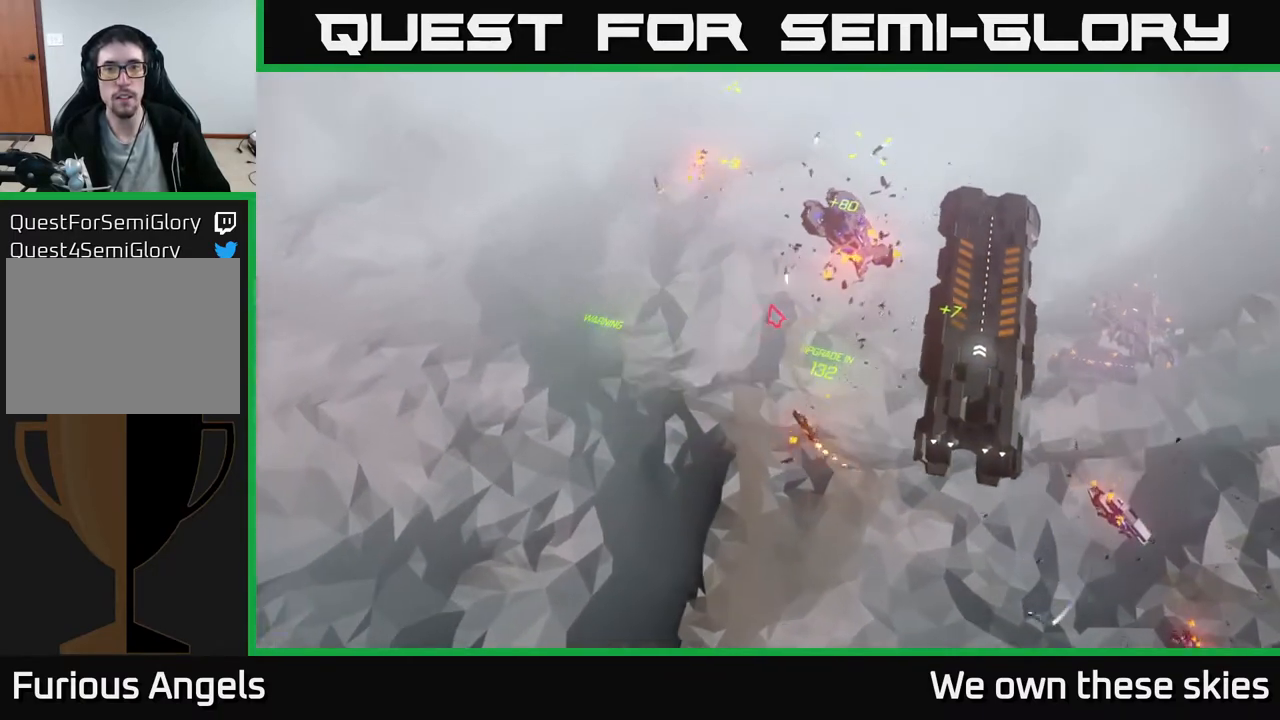
{"buttons": [], "left_stick": "up-right", "events": []}
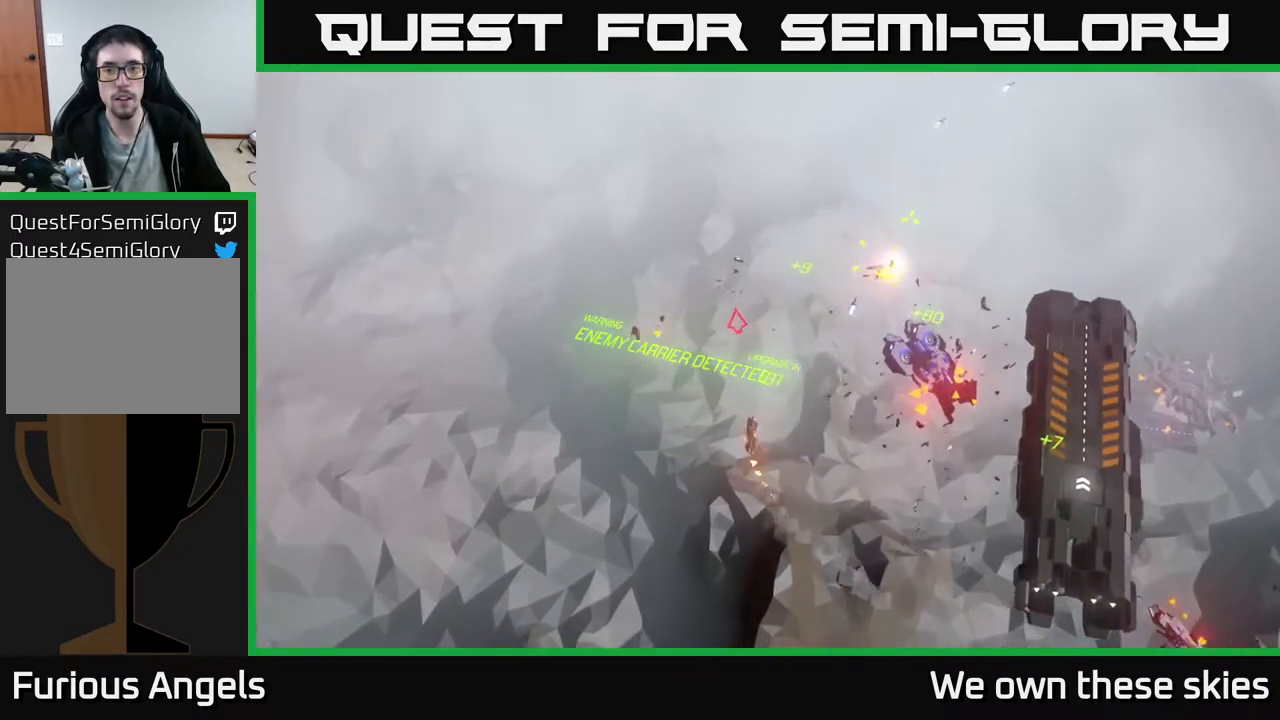
{"buttons": [], "left_stick": "right", "events": [[83, "left_stick", "right"]]}
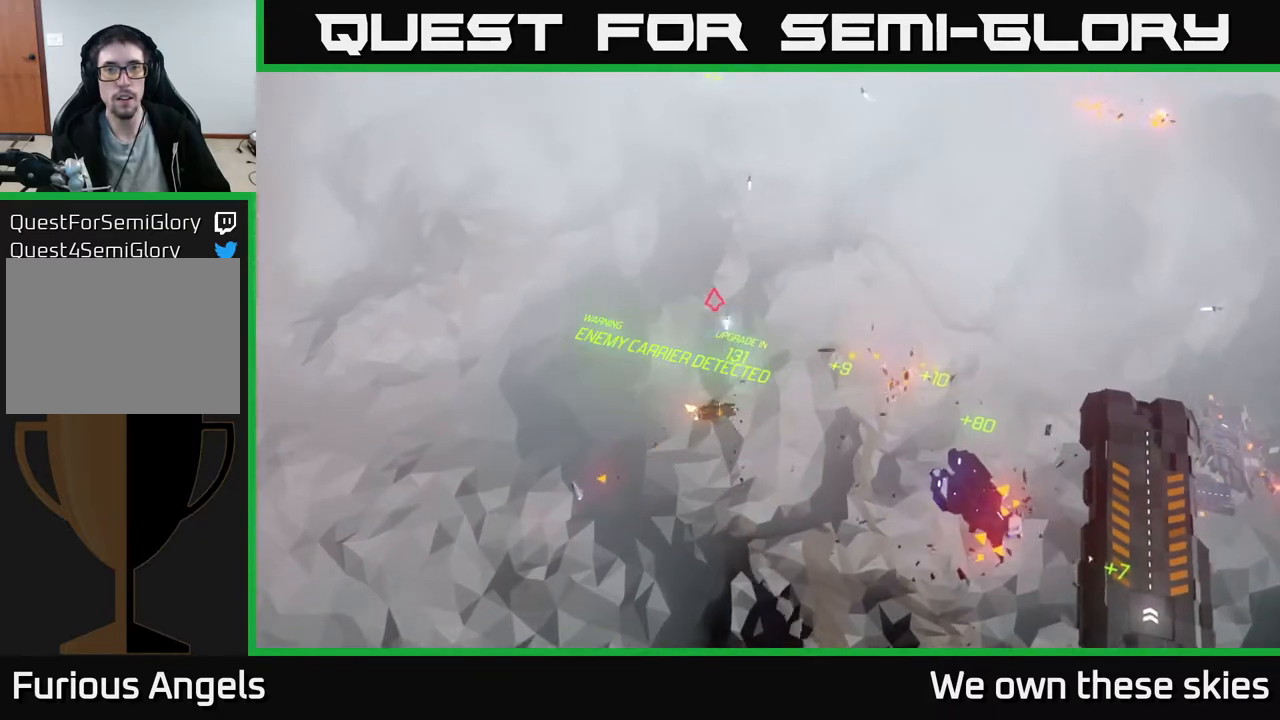
{"buttons": [], "left_stick": "center", "events": [[33, "left_stick", "down-right"], [417, "left_stick", "center"]]}
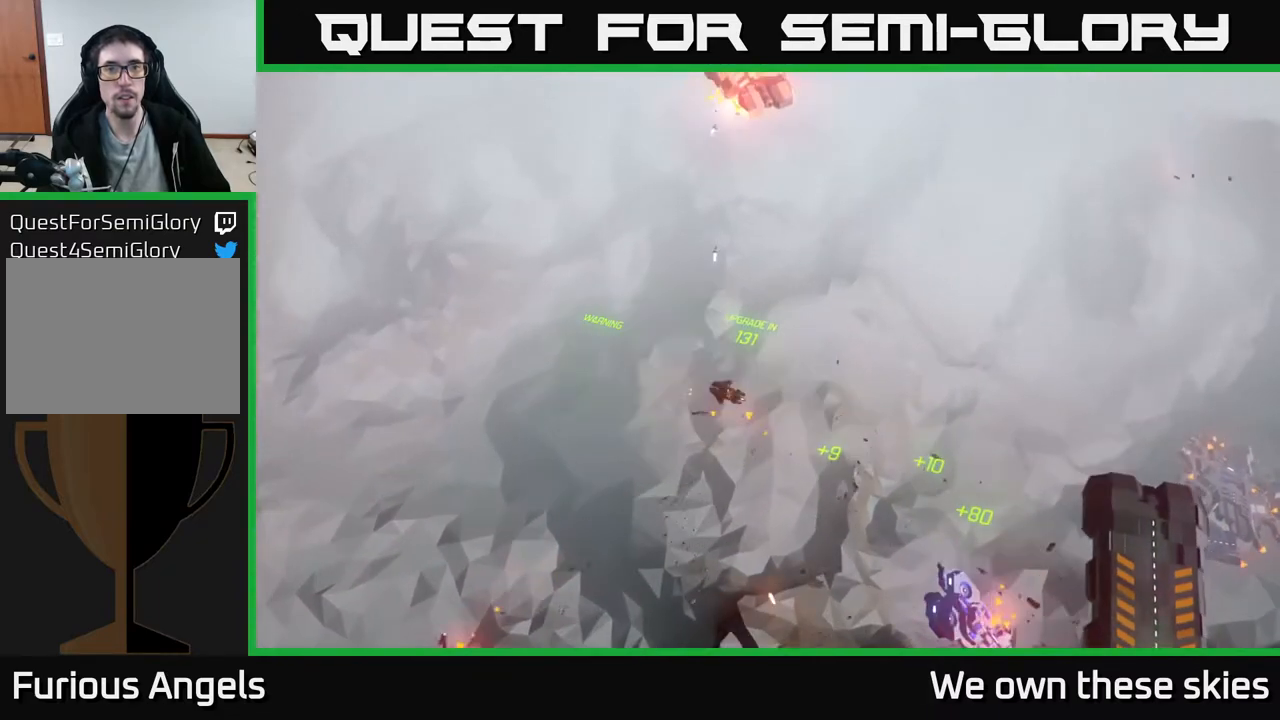
{"buttons": [], "left_stick": "center", "events": []}
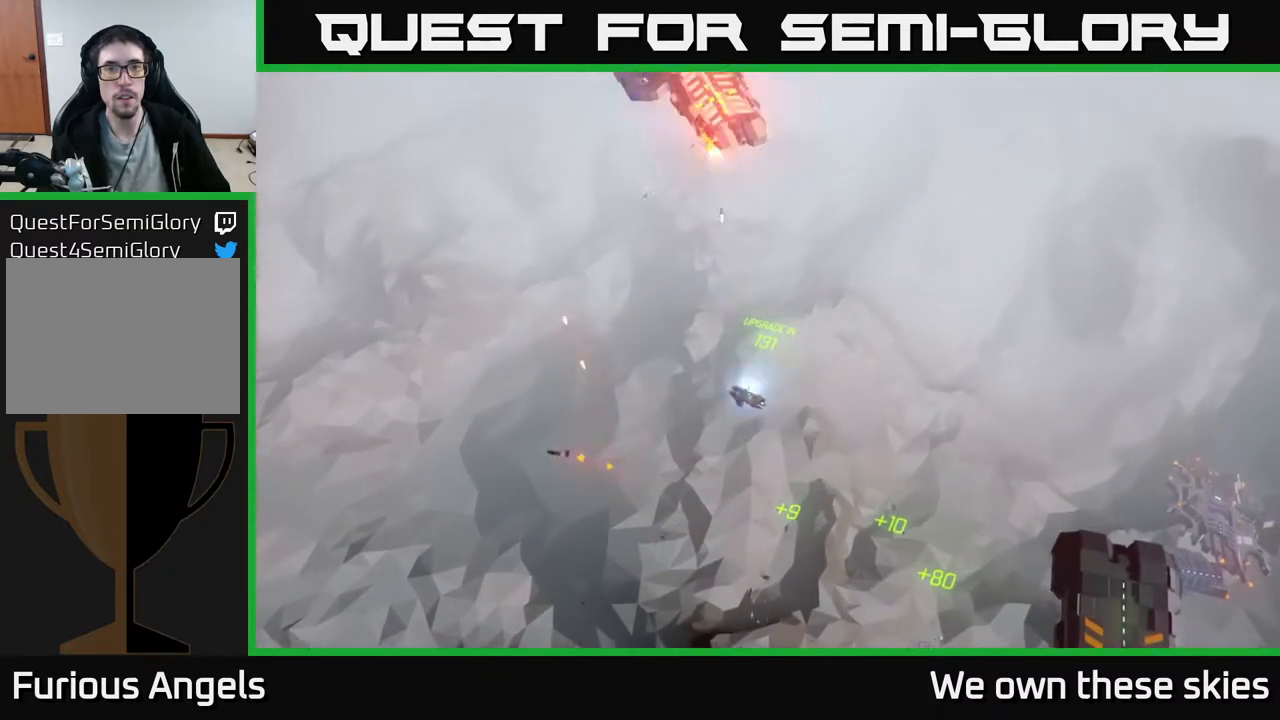
{"buttons": [], "left_stick": "center", "events": []}
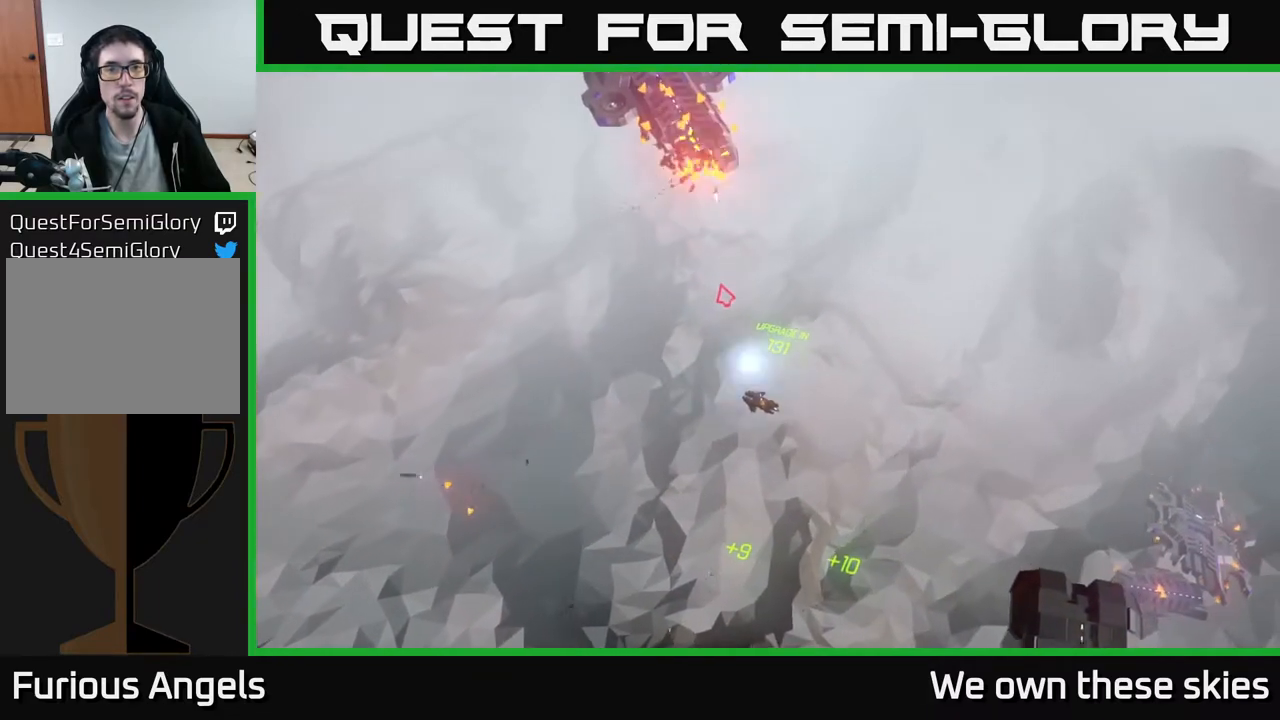
{"buttons": [], "left_stick": "up", "events": [[250, "left_stick", "up"]]}
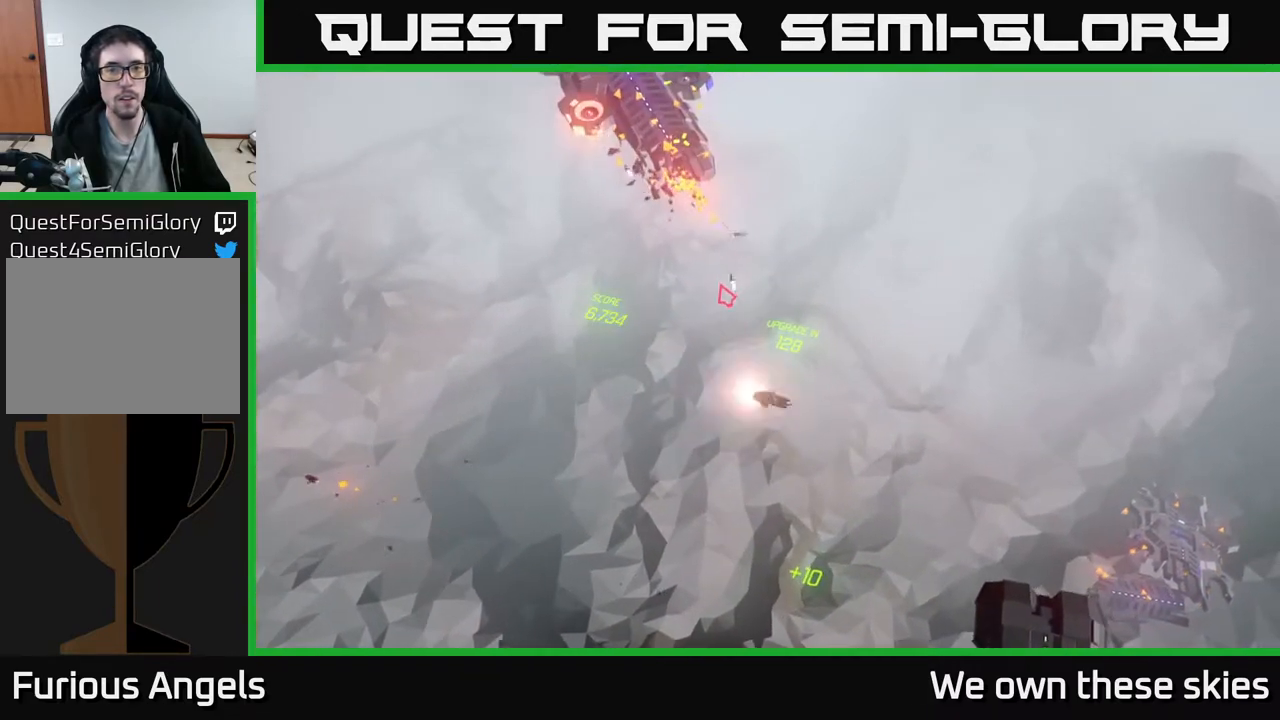
{"buttons": [], "left_stick": "center", "events": [[150, "left_stick", "center"]]}